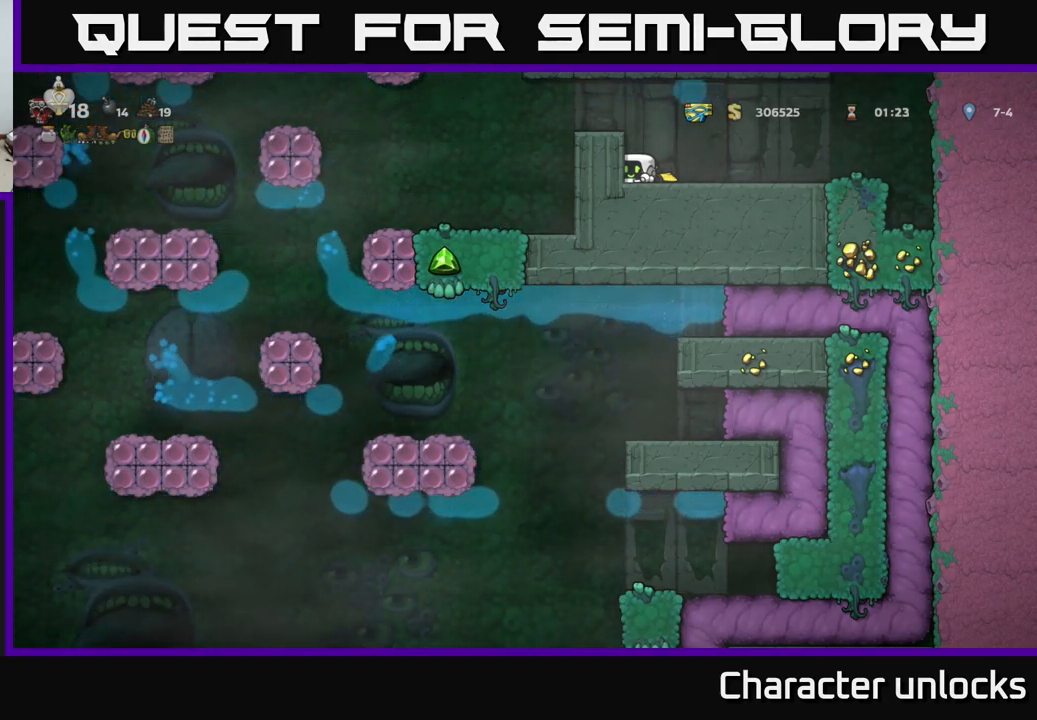
Gameplay with a controller (Xbox layout); each line is a JSON object with the inputs held at the frame after it. "events" lists button and stick changes between this image and that frame as [ms after this image, input, new state], when the widget could be followed in between. Not read: left_stick right_stick.
{"buttons": ["DPAD_DOWN"], "events": []}
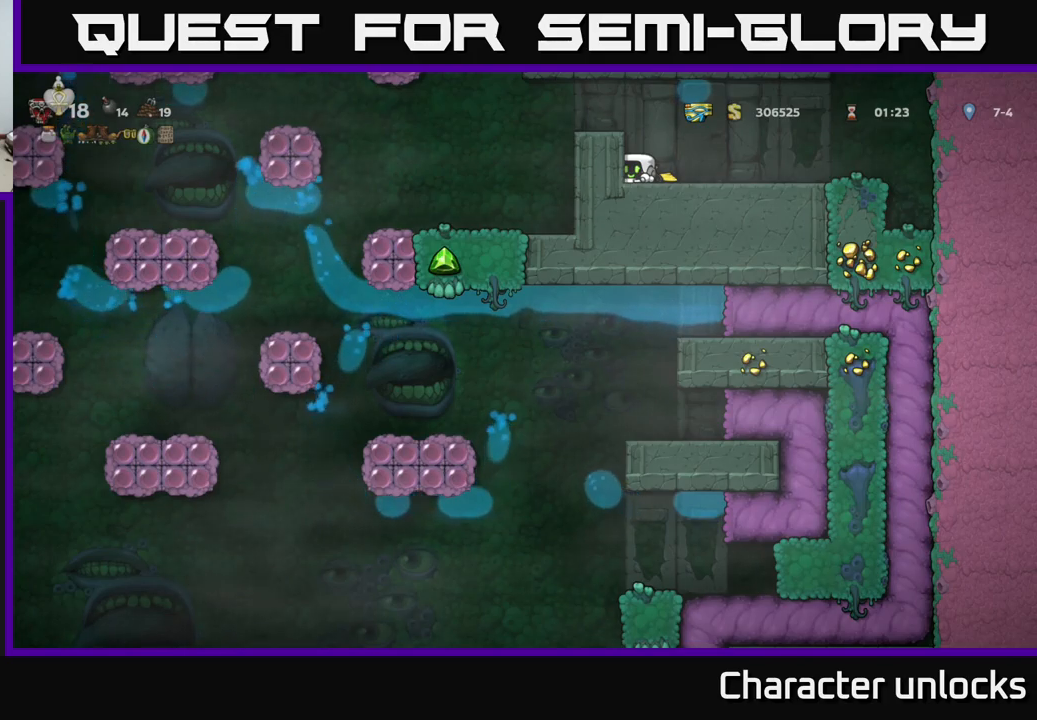
{"buttons": ["DPAD_DOWN"], "events": []}
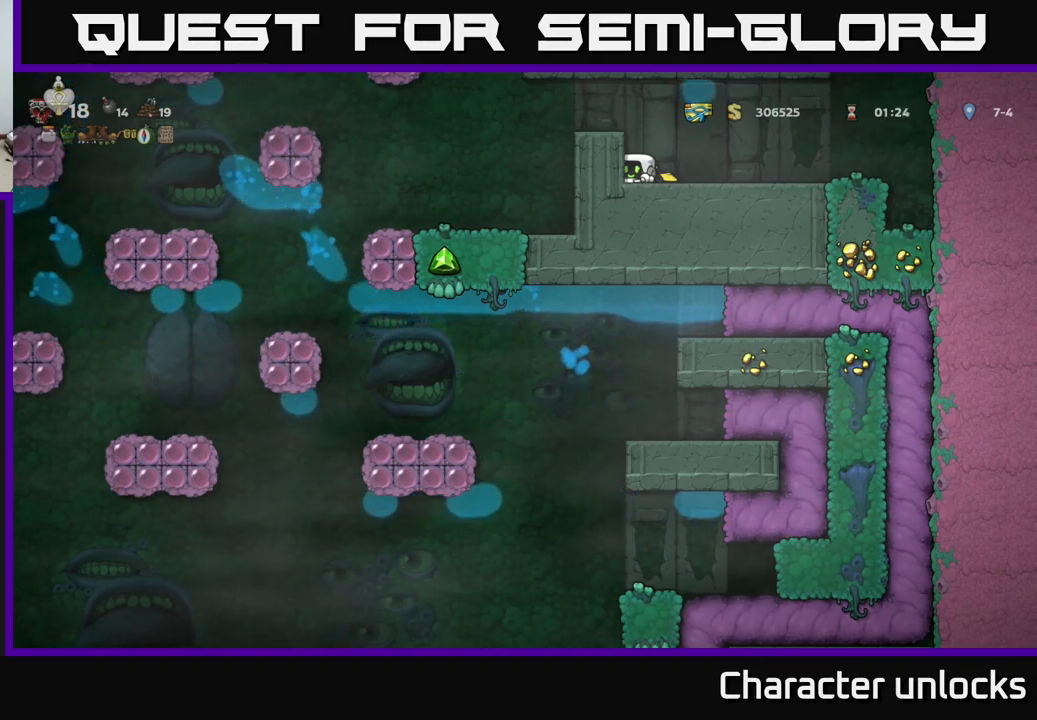
{"buttons": ["DPAD_DOWN"], "events": []}
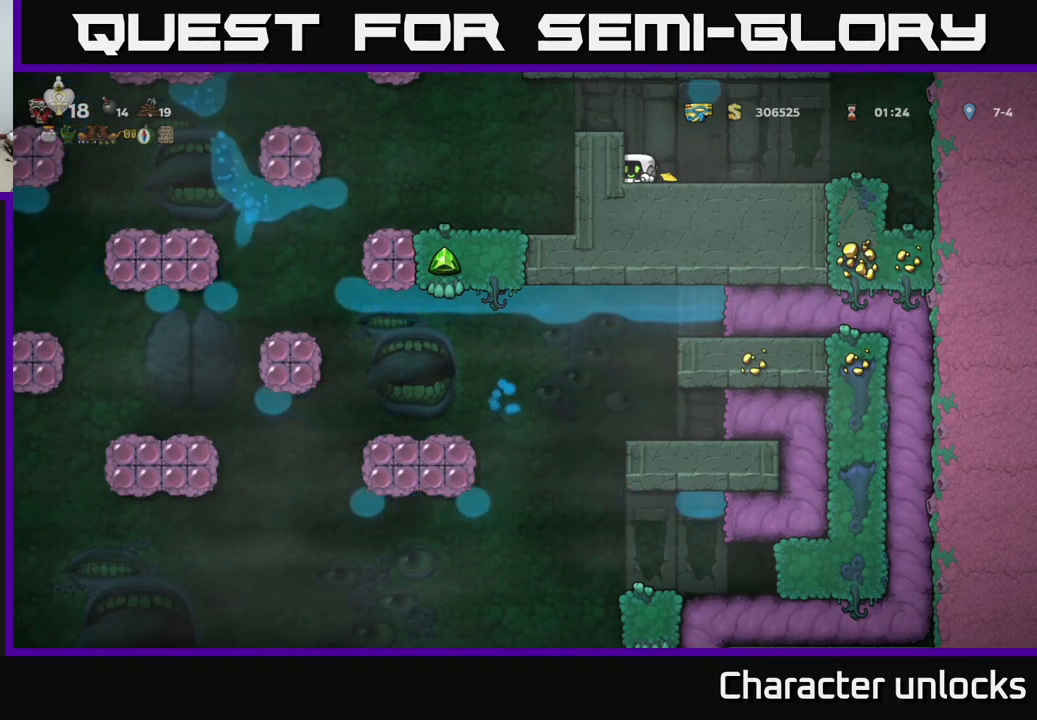
{"buttons": ["DPAD_DOWN"], "events": []}
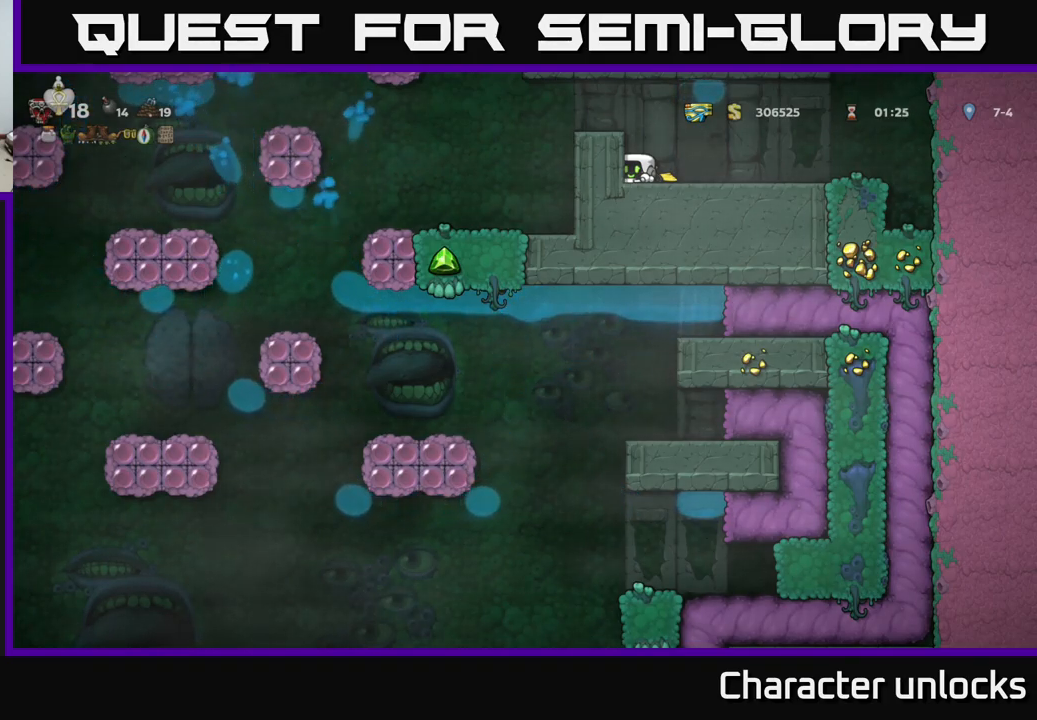
{"buttons": ["DPAD_DOWN"], "events": []}
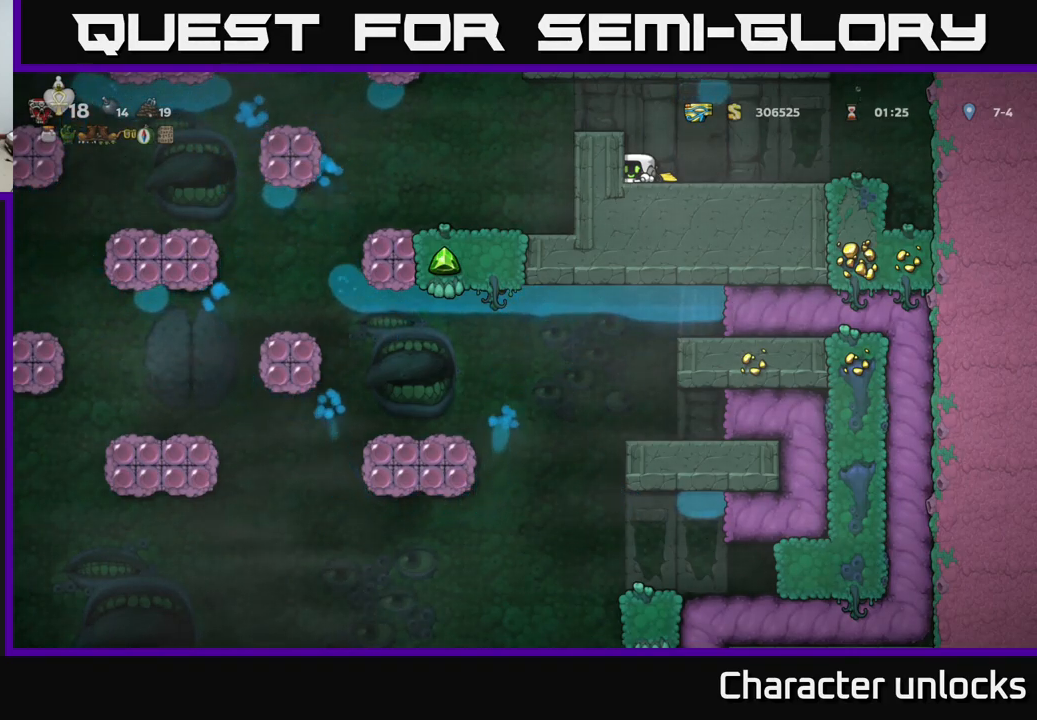
{"buttons": ["DPAD_DOWN"], "events": []}
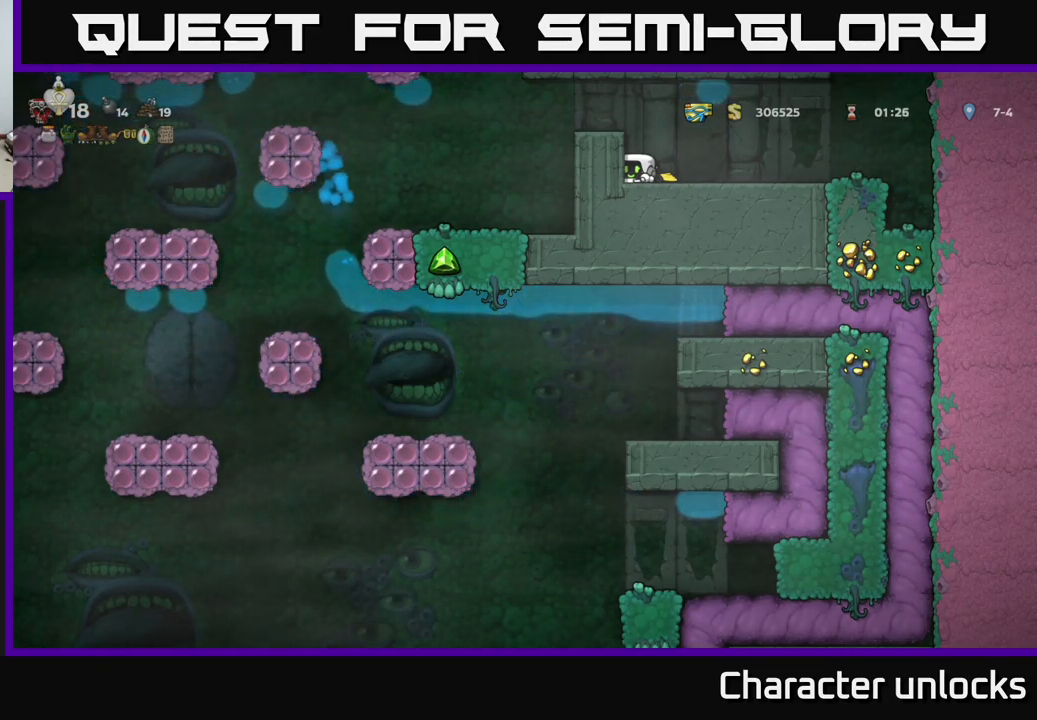
{"buttons": ["DPAD_DOWN"], "events": []}
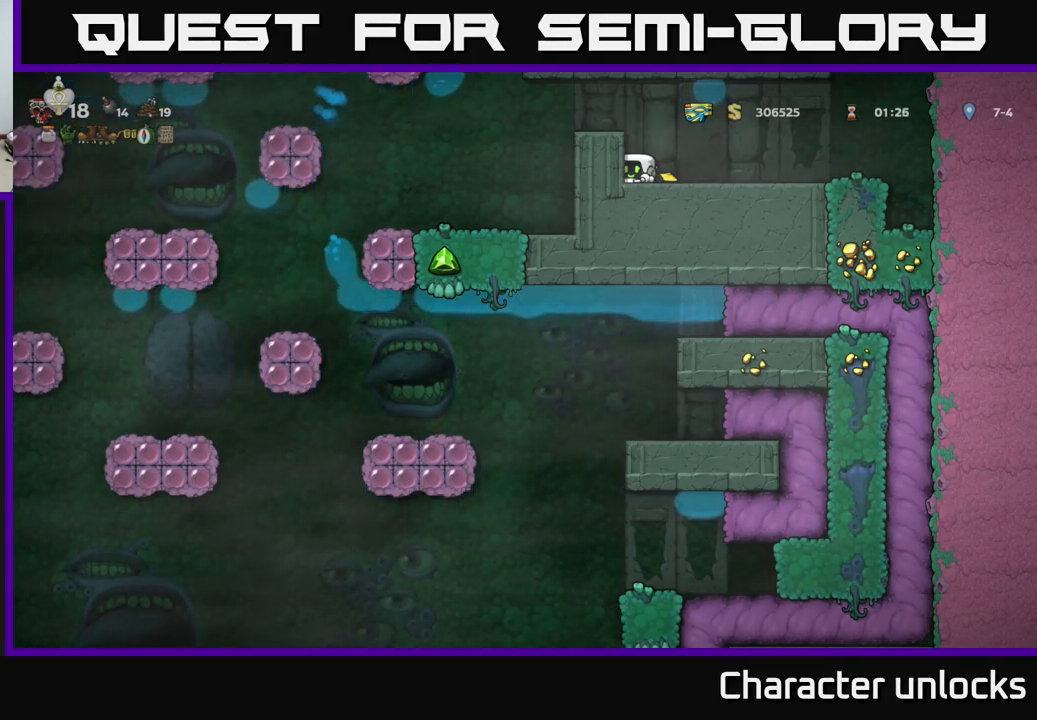
{"buttons": ["DPAD_DOWN"], "events": []}
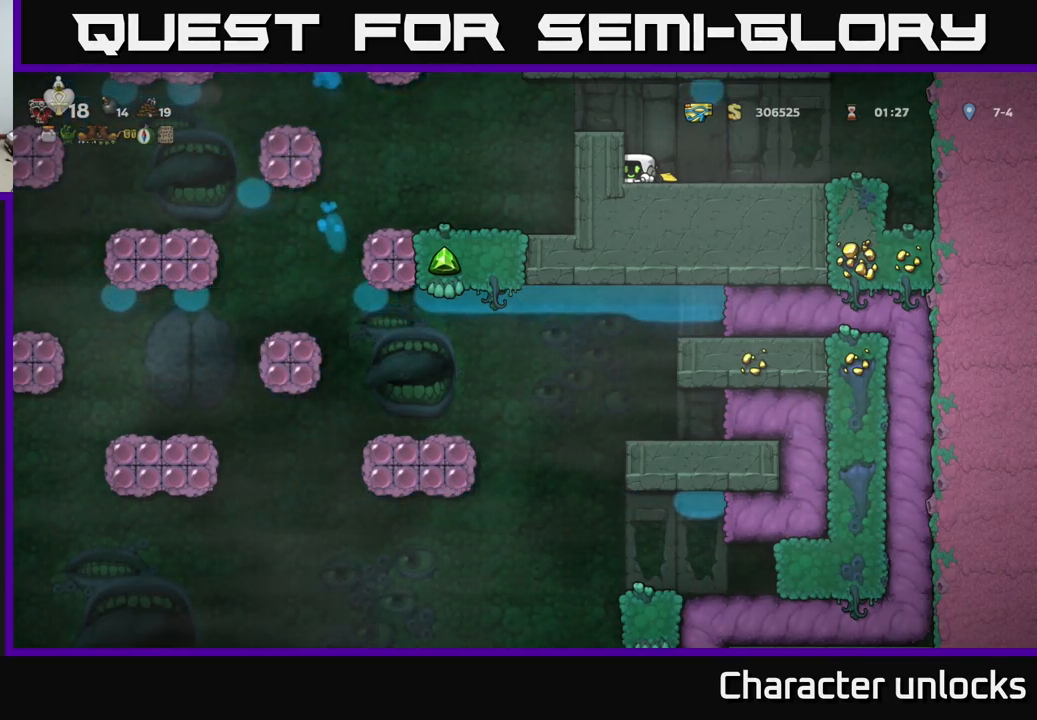
{"buttons": [], "events": [[350, "DPAD_DOWN", "up"]]}
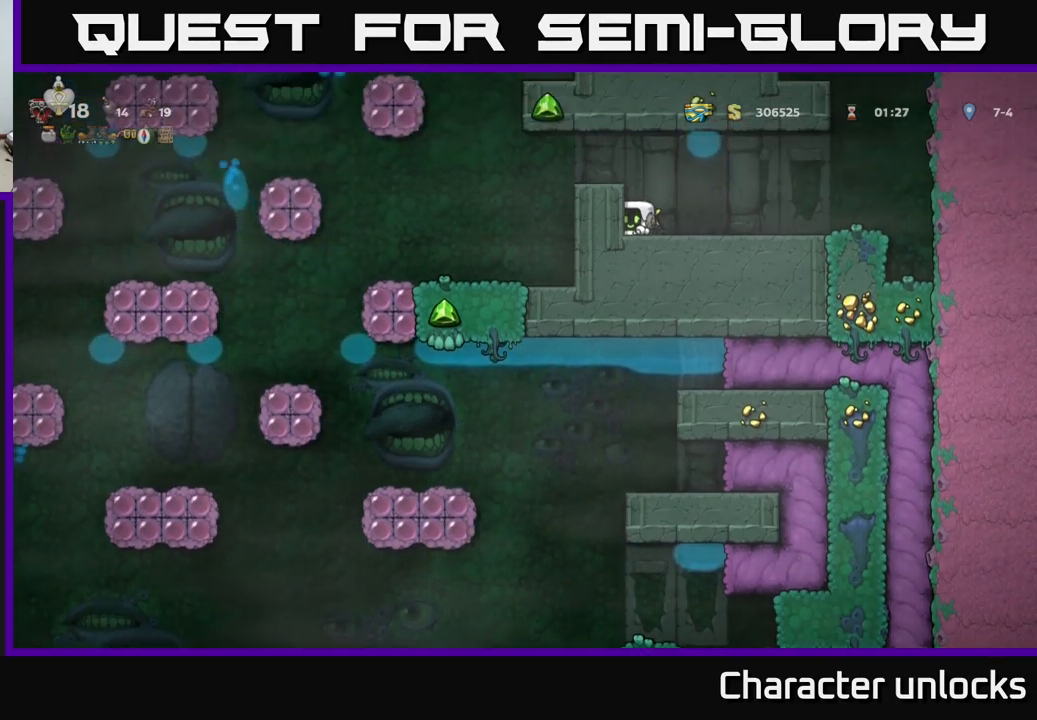
{"buttons": [], "events": []}
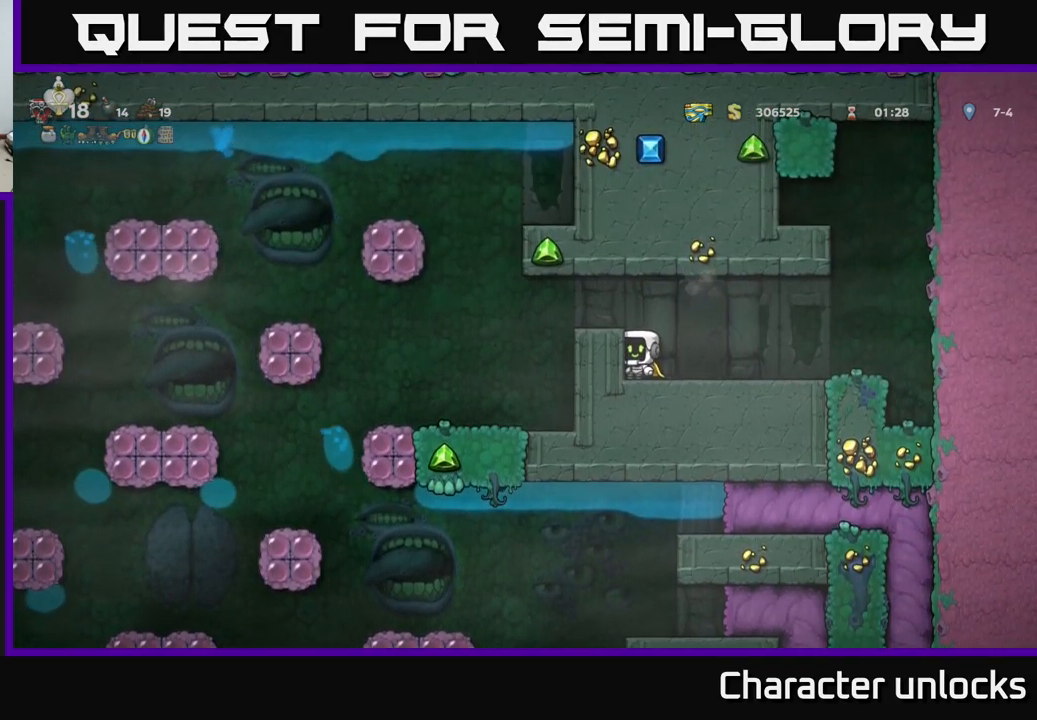
{"buttons": ["DPAD_DOWN"], "events": [[467, "DPAD_DOWN", "down"]]}
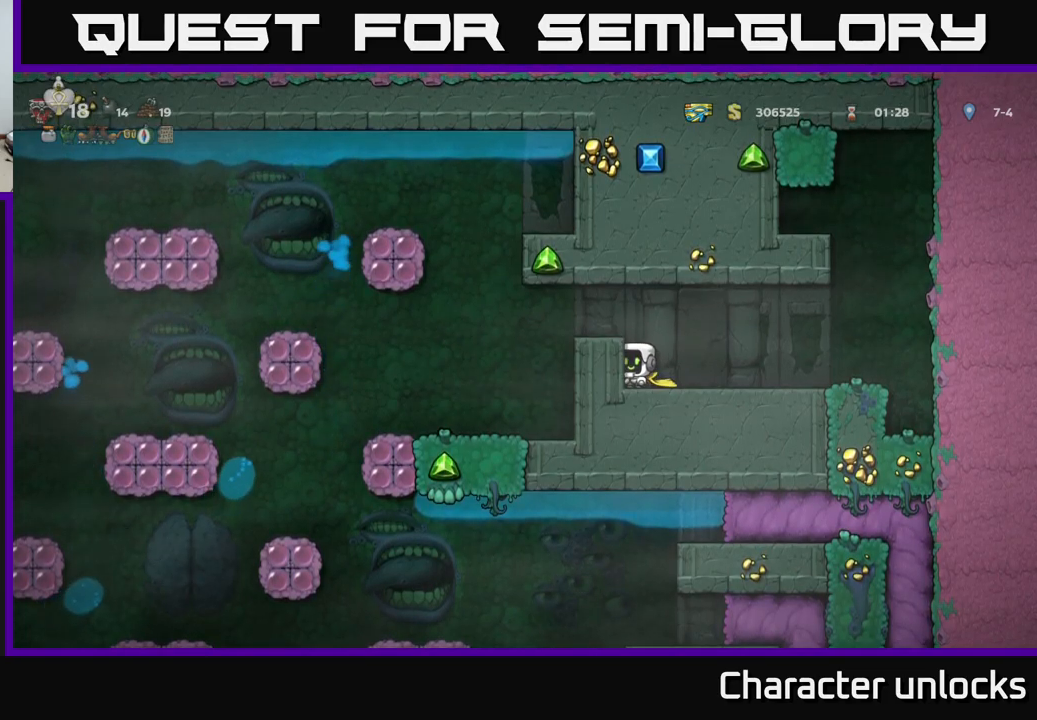
{"buttons": ["DPAD_DOWN"], "events": []}
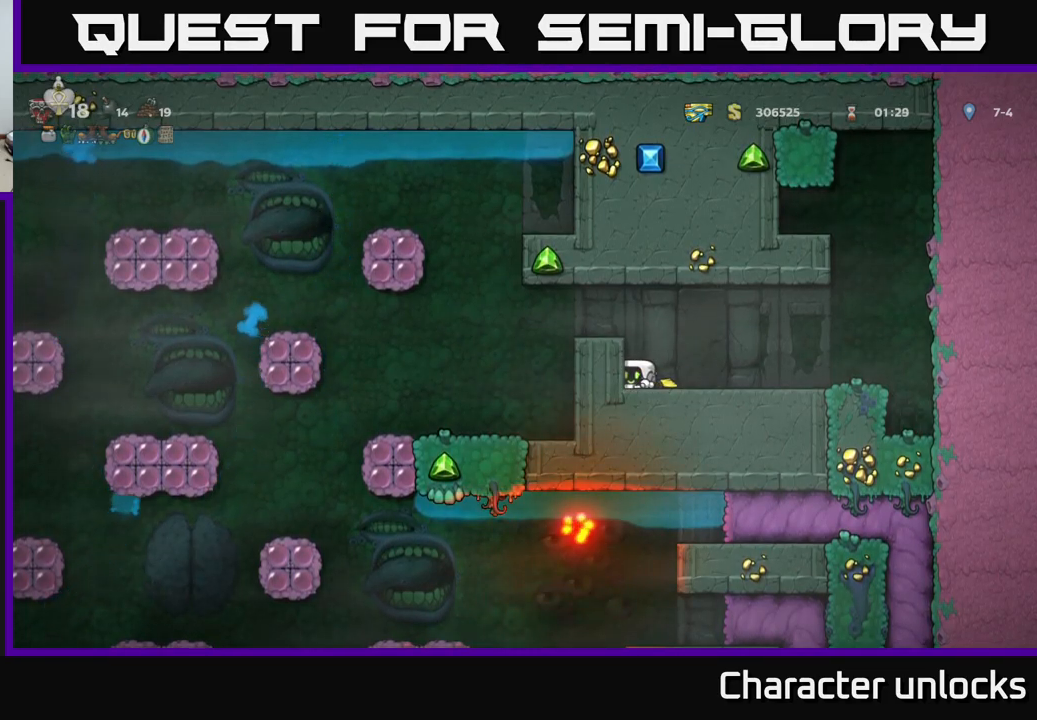
{"buttons": ["DPAD_DOWN"], "events": []}
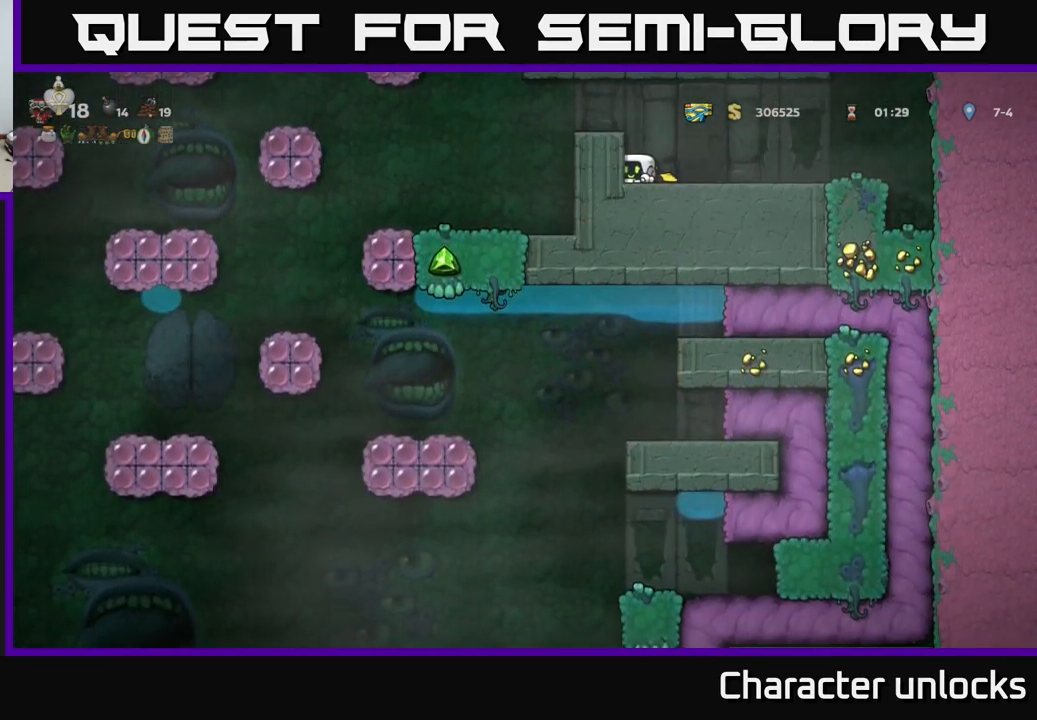
{"buttons": ["DPAD_DOWN"], "events": []}
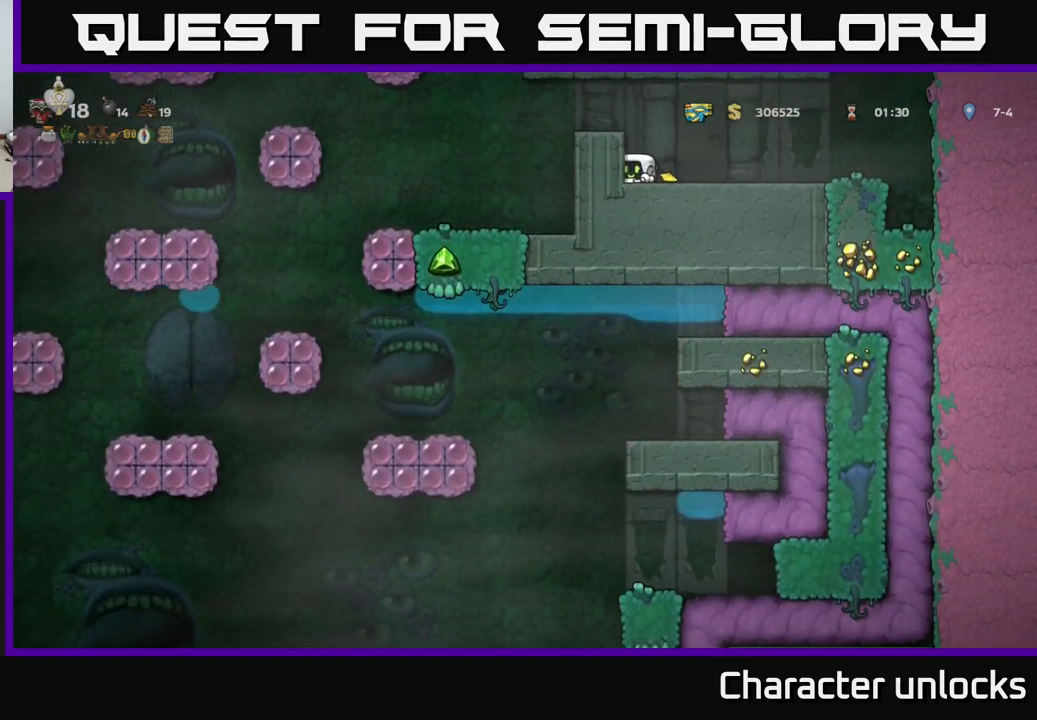
{"buttons": ["DPAD_DOWN"], "events": []}
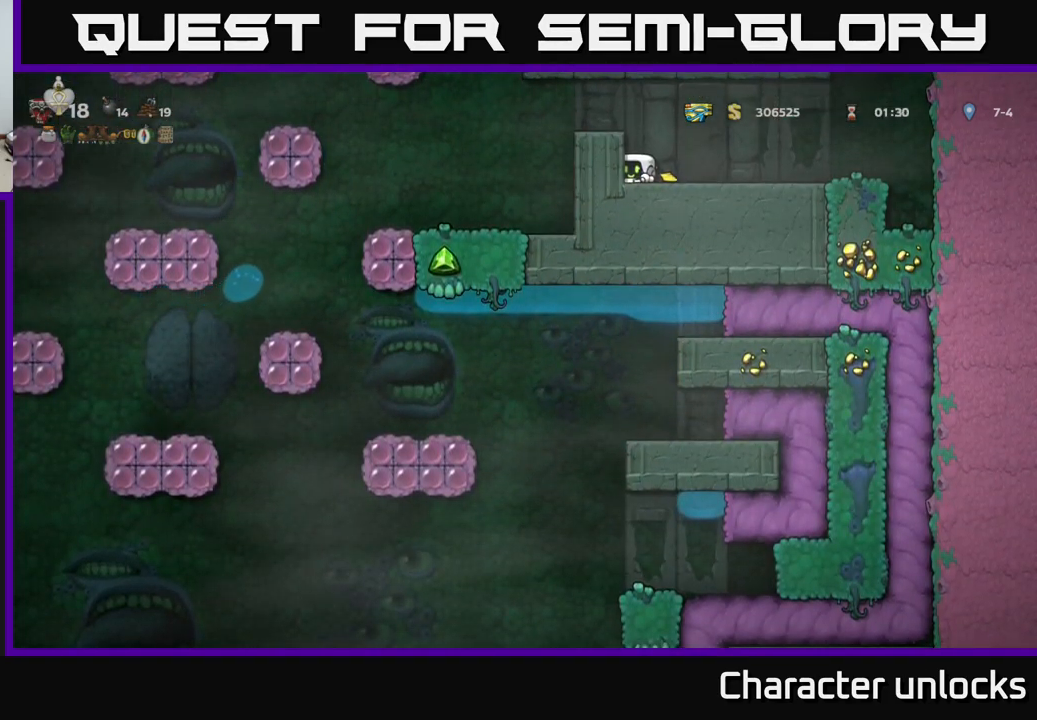
{"buttons": ["DPAD_DOWN"], "events": []}
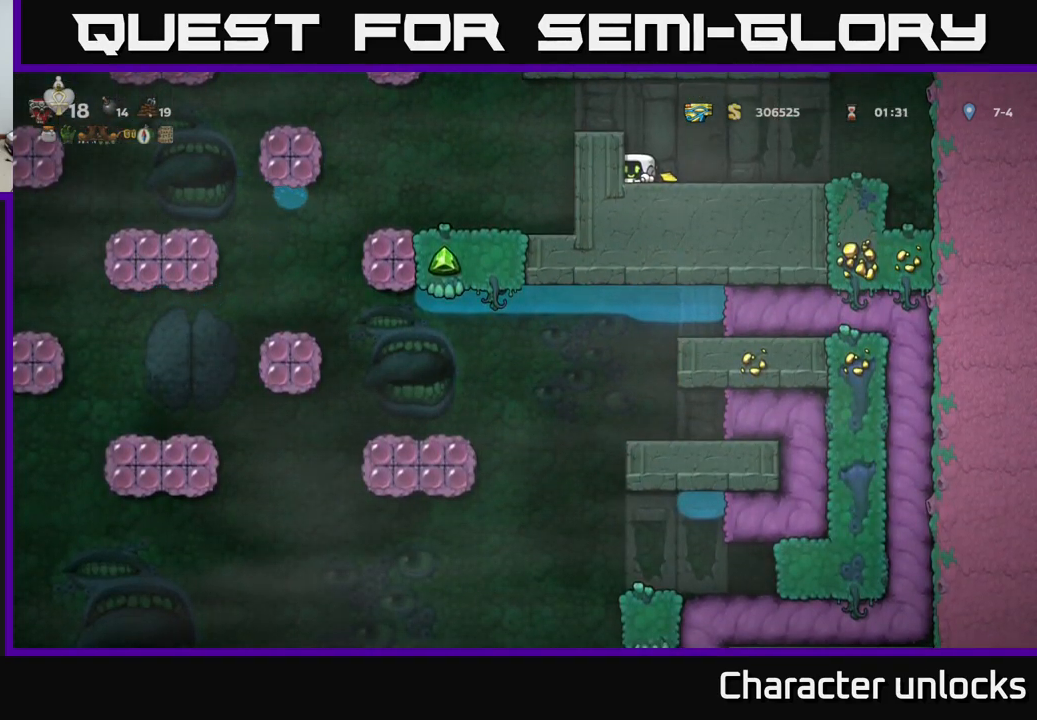
{"buttons": ["DPAD_DOWN"], "events": []}
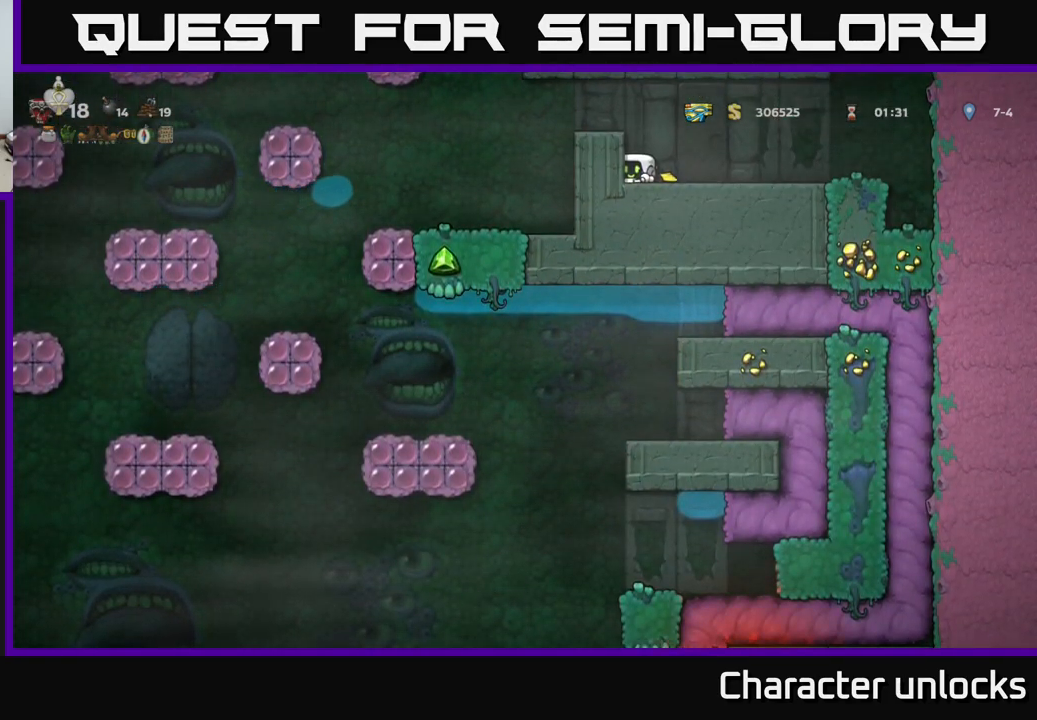
{"buttons": ["DPAD_DOWN"], "events": []}
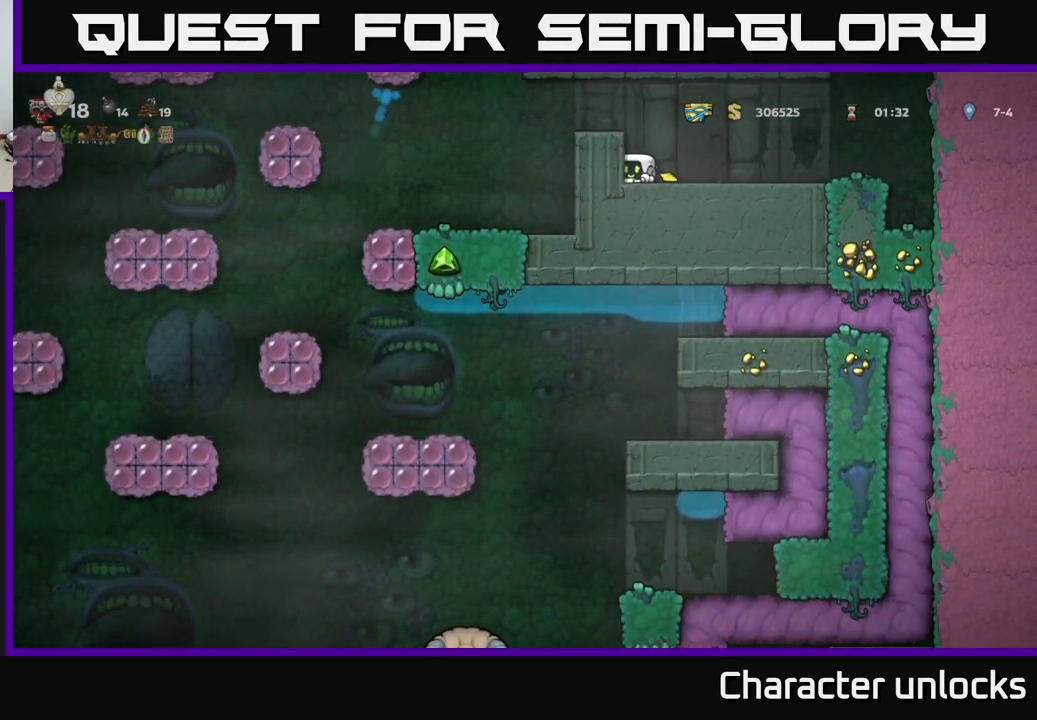
{"buttons": ["DPAD_DOWN"], "events": []}
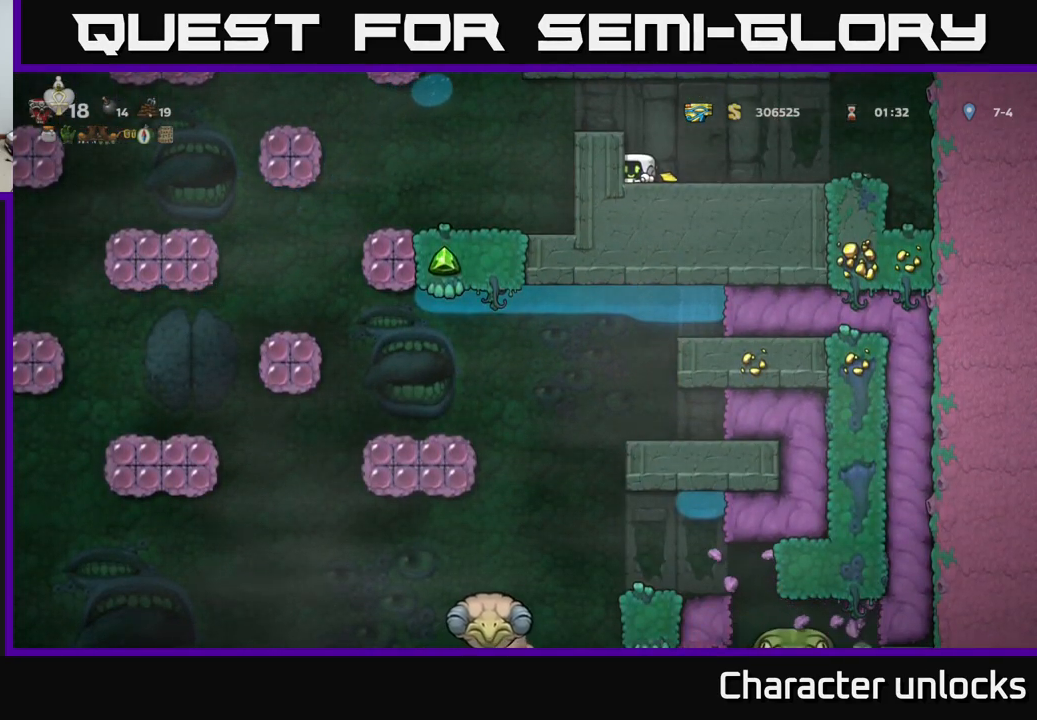
{"buttons": ["DPAD_DOWN"], "events": []}
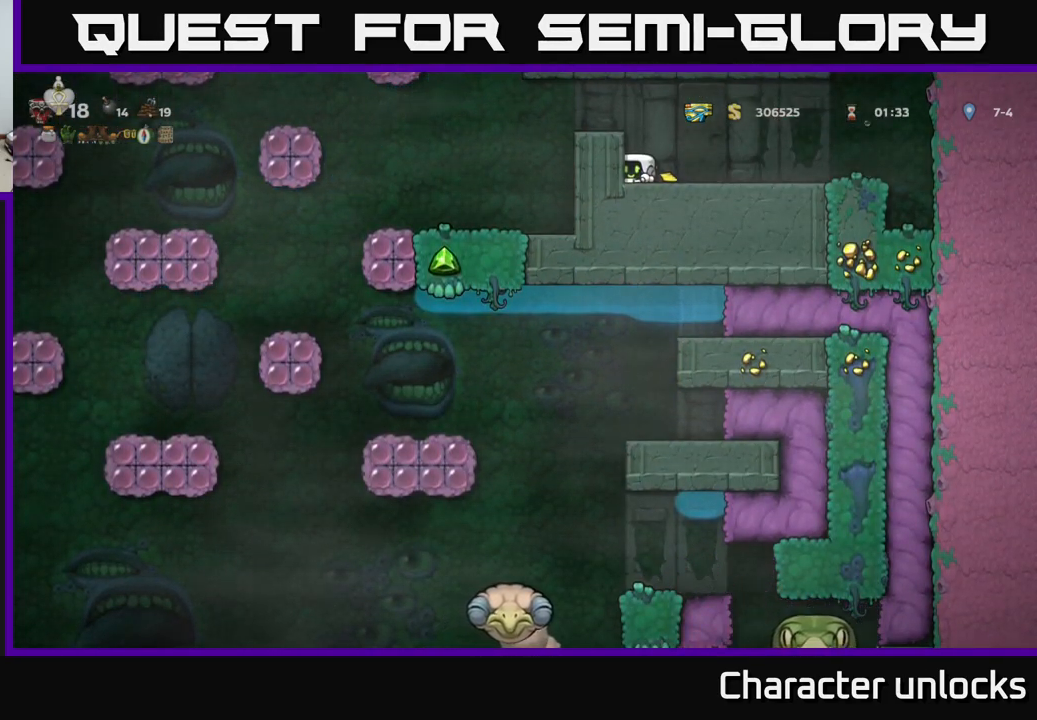
{"buttons": ["DPAD_DOWN"], "events": []}
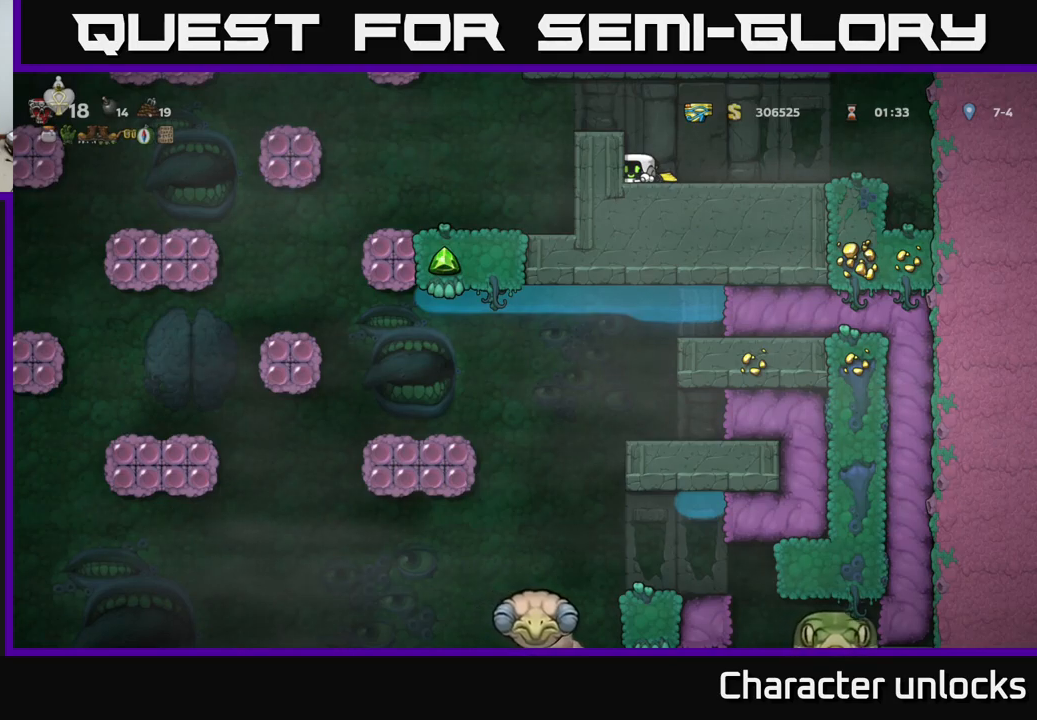
{"buttons": ["DPAD_DOWN"], "events": []}
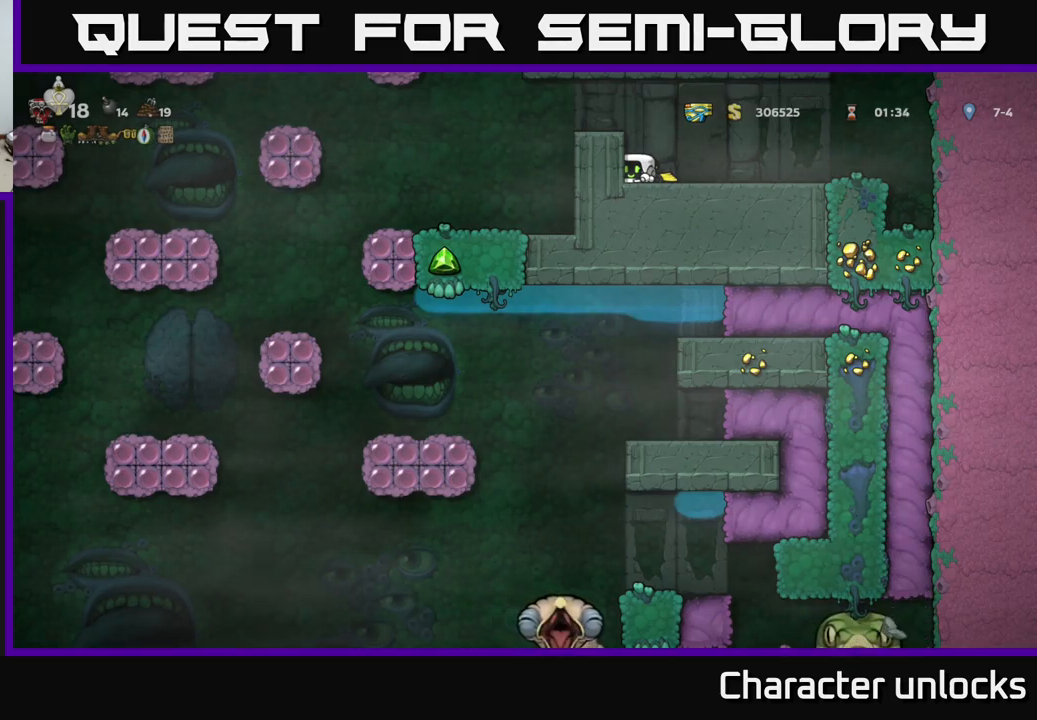
{"buttons": [], "events": [[483, "DPAD_DOWN", "up"]]}
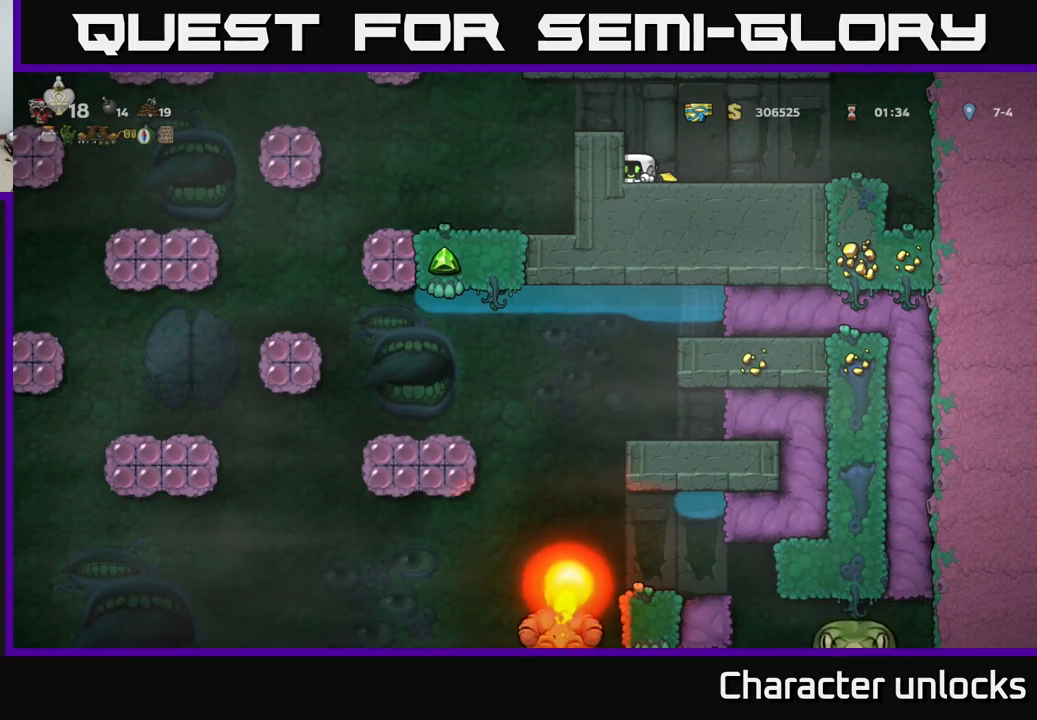
{"buttons": ["DPAD_LEFT"], "events": [[100, "DPAD_LEFT", "down"], [117, "A", "down"], [367, "A", "up"]]}
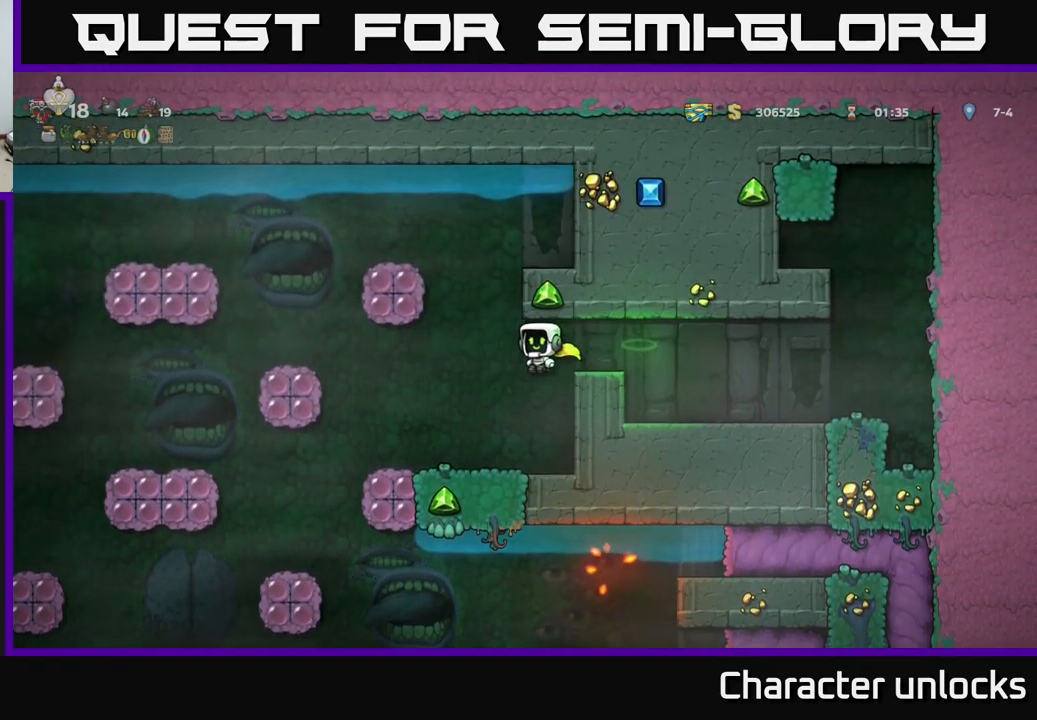
{"buttons": ["A", "DPAD_LEFT"], "events": [[100, "DPAD_LEFT", "up"], [350, "DPAD_LEFT", "down"], [450, "A", "down"]]}
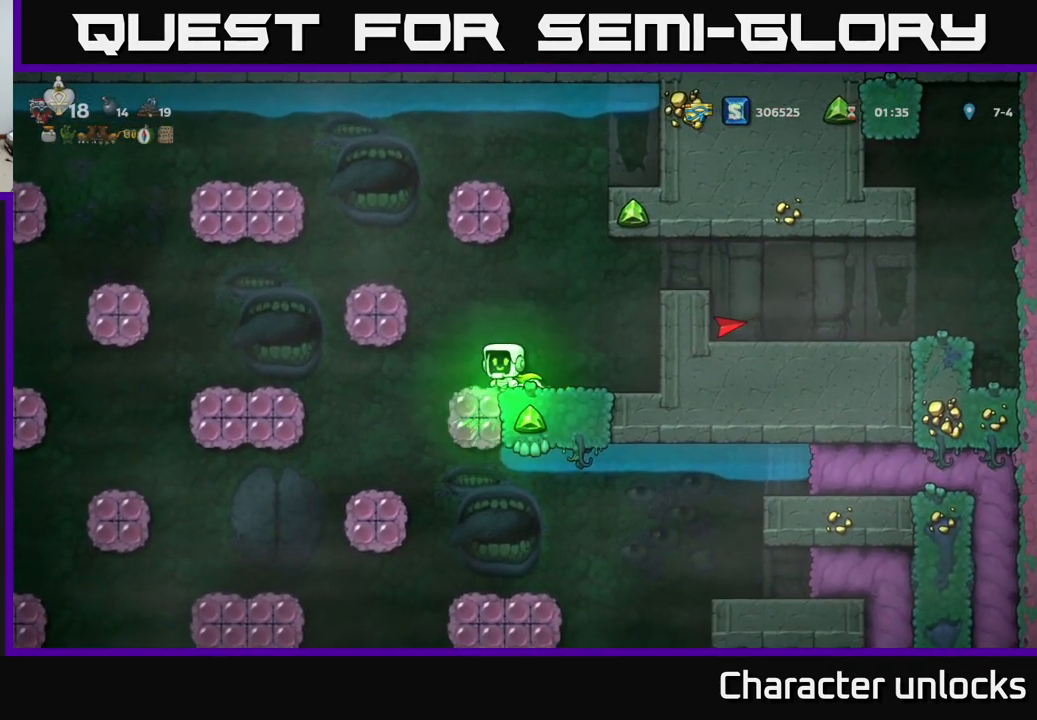
{"buttons": [], "events": [[317, "A", "up"], [450, "DPAD_LEFT", "up"]]}
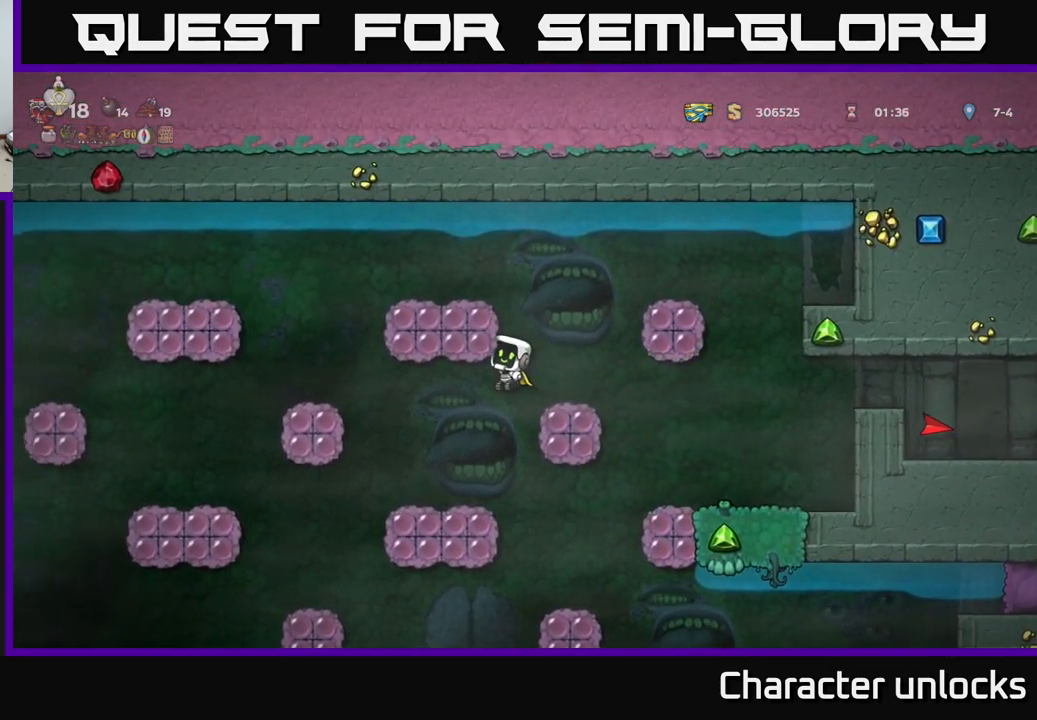
{"buttons": [], "events": [[217, "DPAD_LEFT", "down"], [483, "DPAD_LEFT", "up"]]}
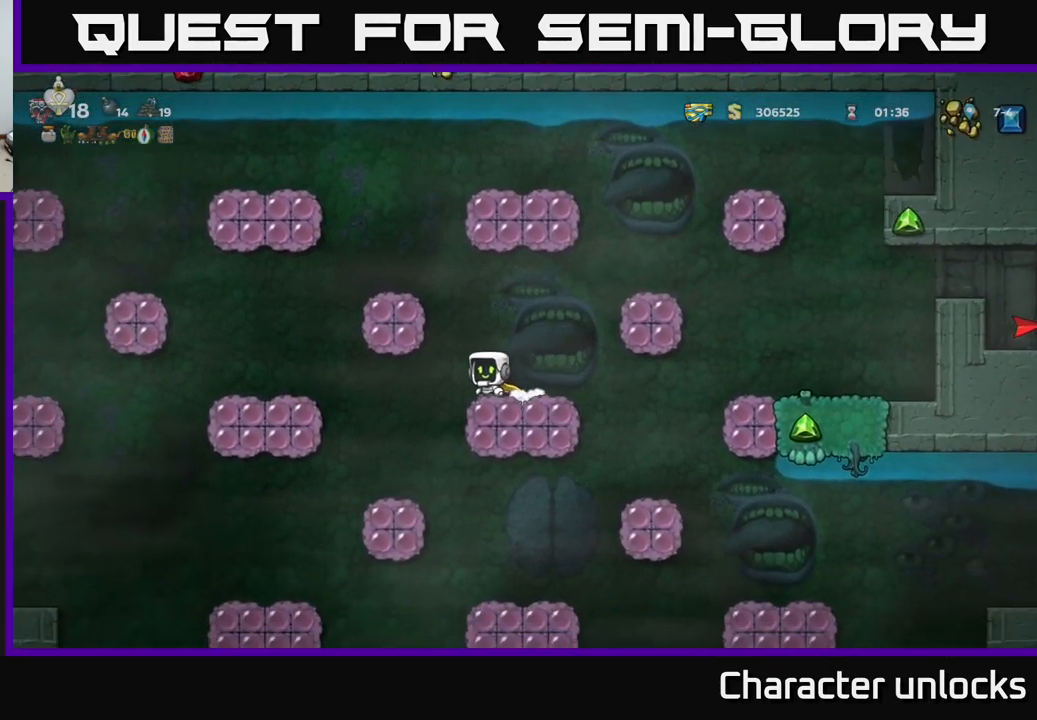
{"buttons": ["DPAD_LEFT"], "events": [[33, "A", "down"], [267, "DPAD_LEFT", "down"], [433, "A", "up"]]}
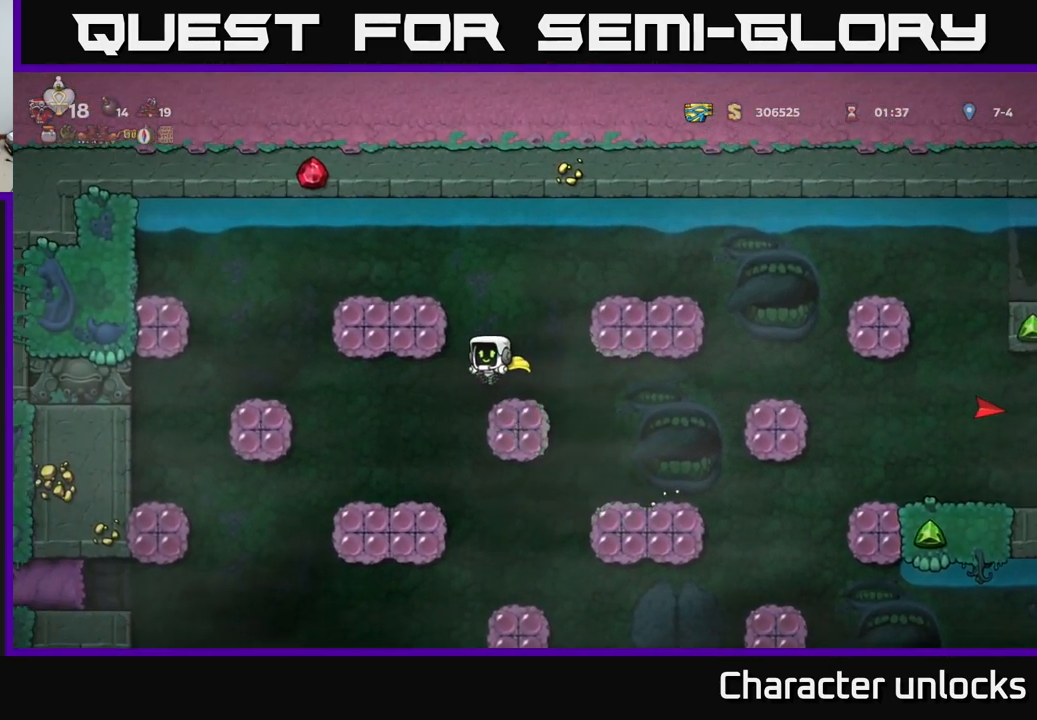
{"buttons": ["A"], "events": [[50, "DPAD_LEFT", "up"], [300, "DPAD_LEFT", "down"], [367, "DPAD_LEFT", "up"], [500, "A", "down"]]}